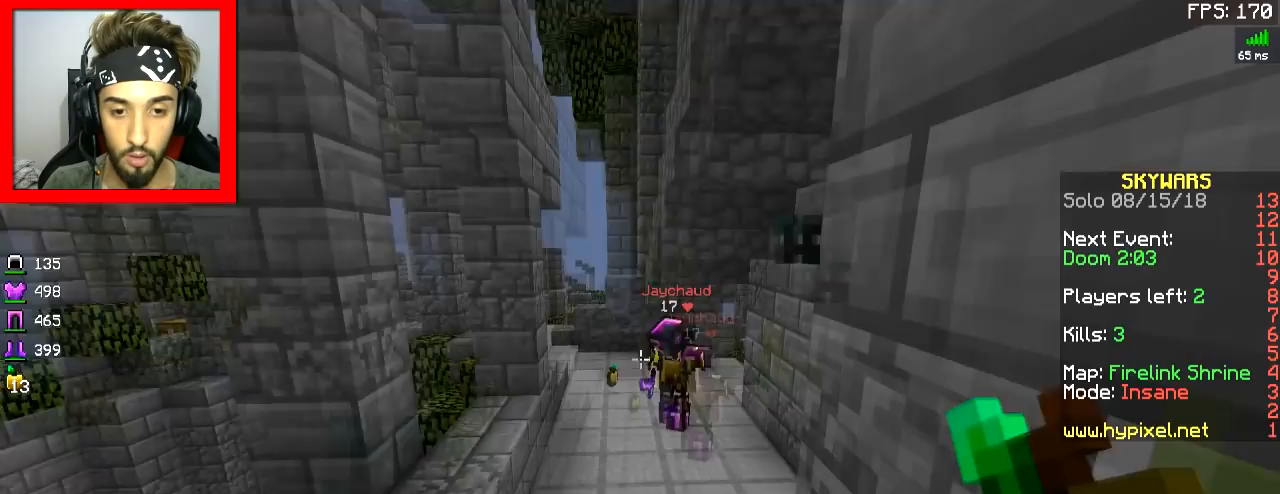
Gameplay with keyboard and mouse; each line is a JSON object with the keys and mouse buttons held at the frame after it. "events" lists presses ("down") and releases ("up") of "a", "d", "s", "space", "w", "mouse_left" and "mouse_right" between this image and that frame as [ms after this image, input, new state], when the widget could be followed in between. "mouse_left", "mouse_right" = the "left", "right" buttons of the "mouse" list. No other keys are recorded. Fast repeated clicks can show as one long hold. Mouse movement is not recorded.
{"keys": ["d", "w"], "mouse": ["right"], "events": [[100, "mouse_right", "down"], [501, "d", "down"]]}
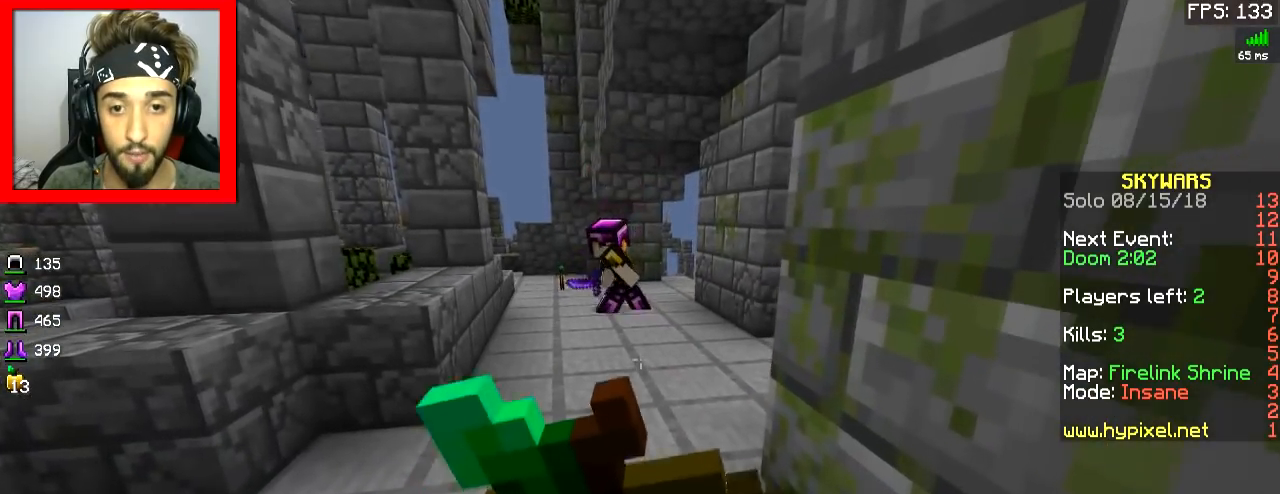
{"keys": [], "mouse": ["right"], "events": [[150, "d", "up"], [150, "w", "up"]]}
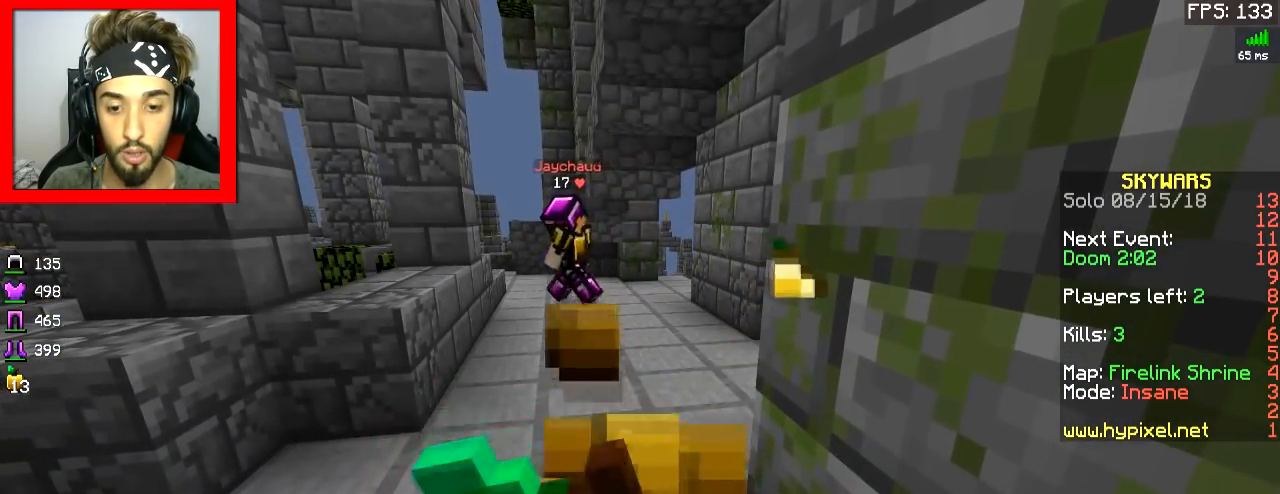
{"keys": [], "mouse": ["right"], "events": []}
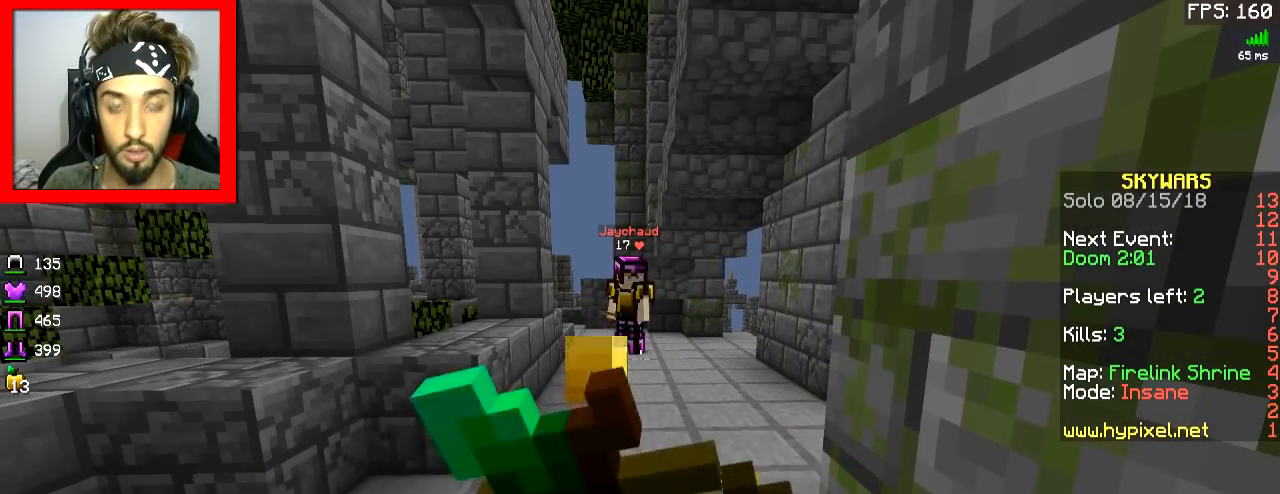
{"keys": [], "mouse": [], "events": [[250, "mouse_right", "up"], [250, "w", "down"], [400, "w", "up"]]}
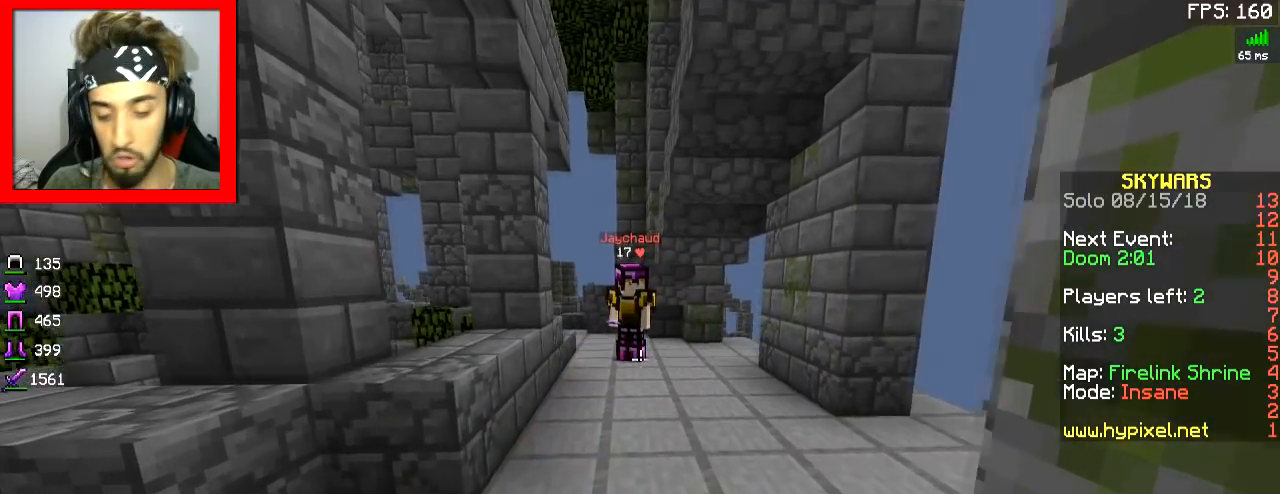
{"keys": [], "mouse": [], "events": []}
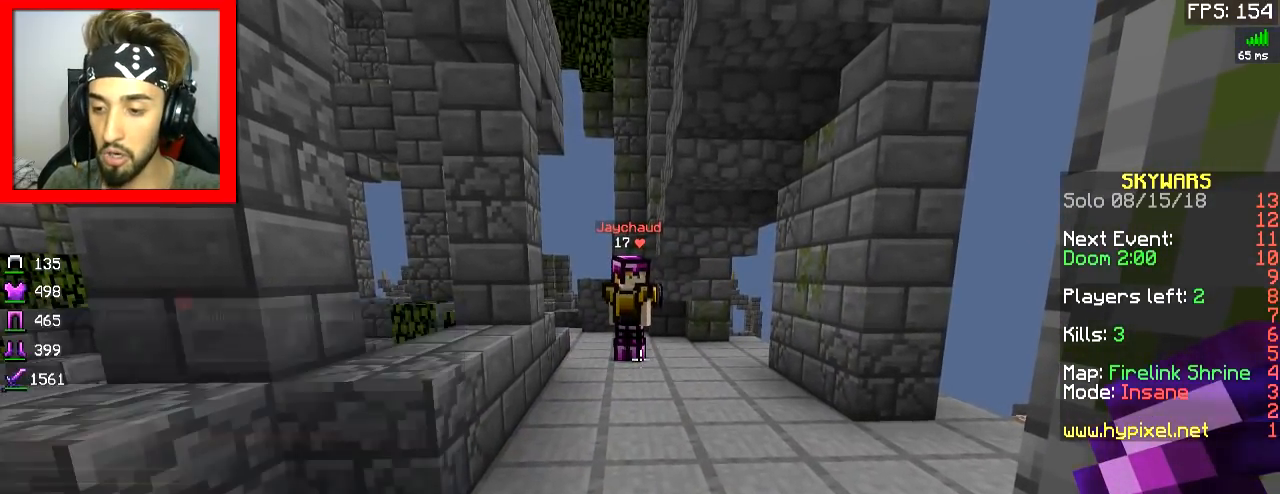
{"keys": ["w"], "mouse": [], "events": [[150, "a", "down"], [500, "a", "up"], [500, "w", "down"]]}
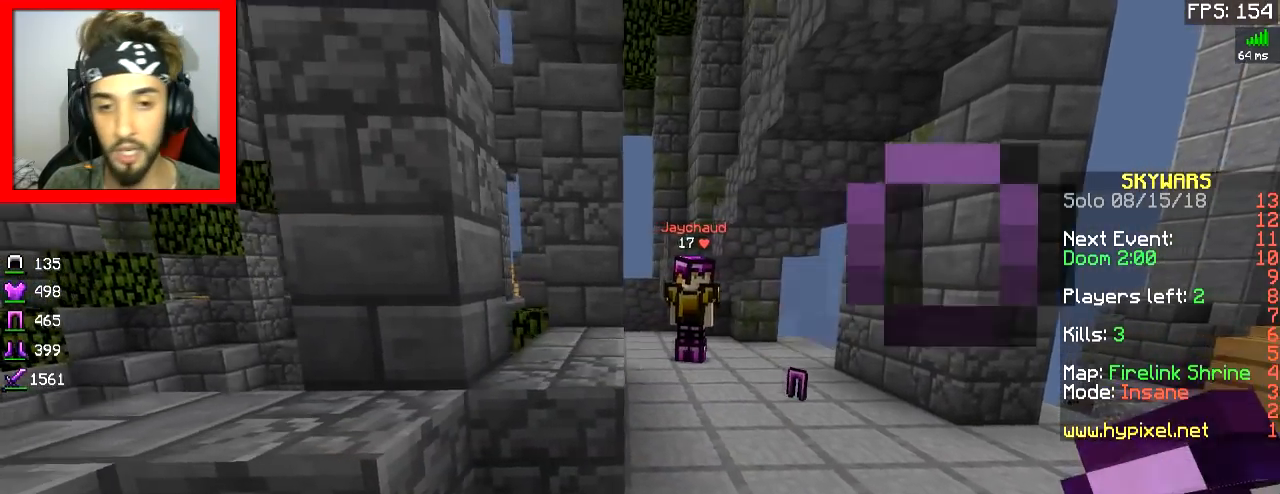
{"keys": [], "mouse": [], "events": [[50, "d", "down"], [300, "d", "up"], [400, "mouse_right", "down"], [400, "w", "up"], [501, "mouse_right", "up"]]}
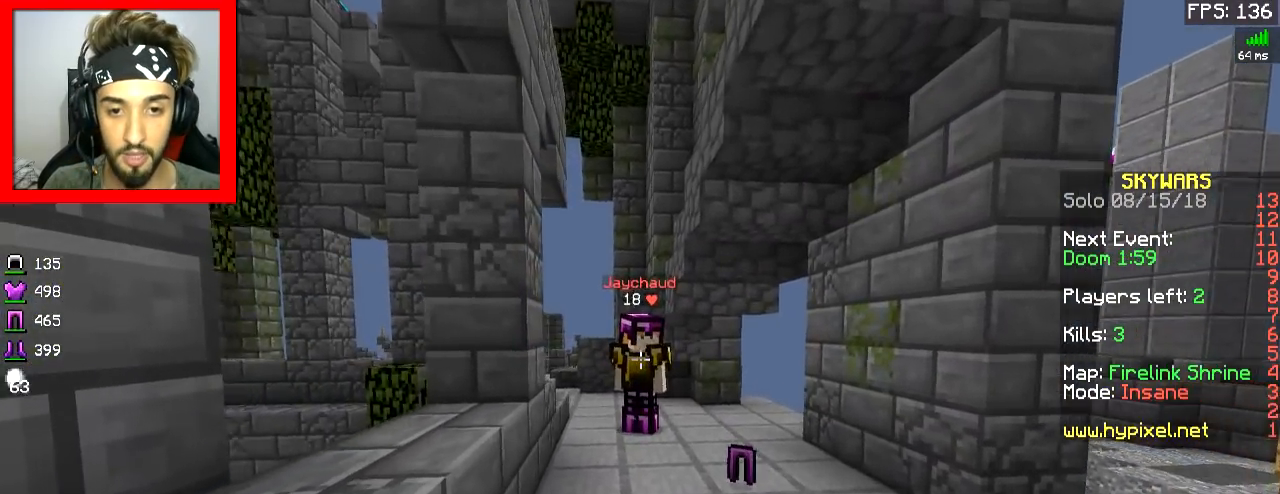
{"keys": ["w"], "mouse": [], "events": [[50, "s", "down"], [350, "a", "down"], [350, "mouse_right", "down"], [350, "s", "up"], [400, "mouse_right", "up"], [500, "a", "up"], [500, "w", "down"]]}
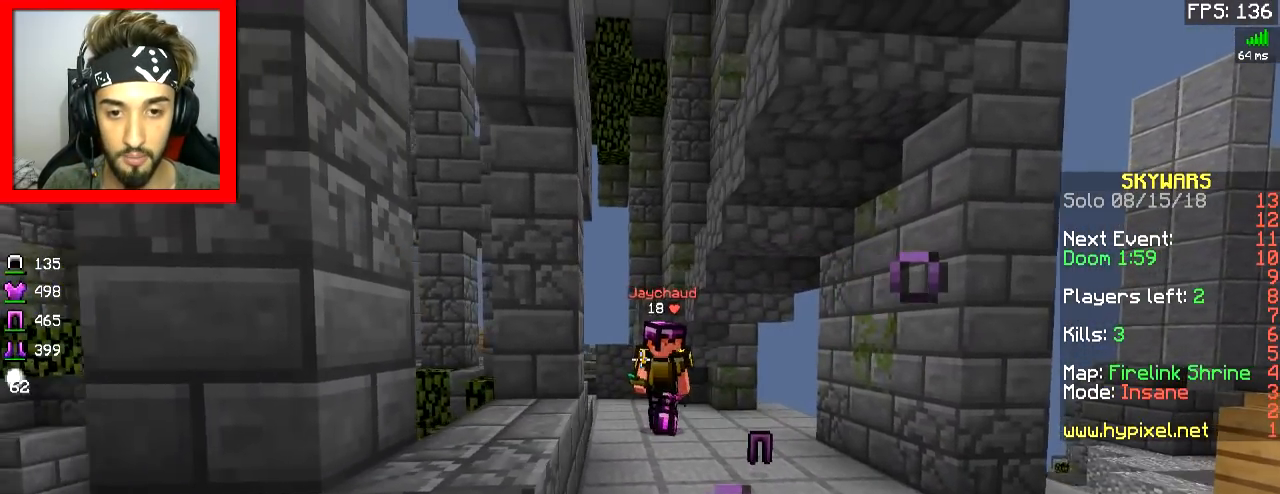
{"keys": ["w"], "mouse": [], "events": [[200, "d", "down"], [400, "mouse_right", "down"], [501, "d", "up"], [501, "mouse_right", "up"]]}
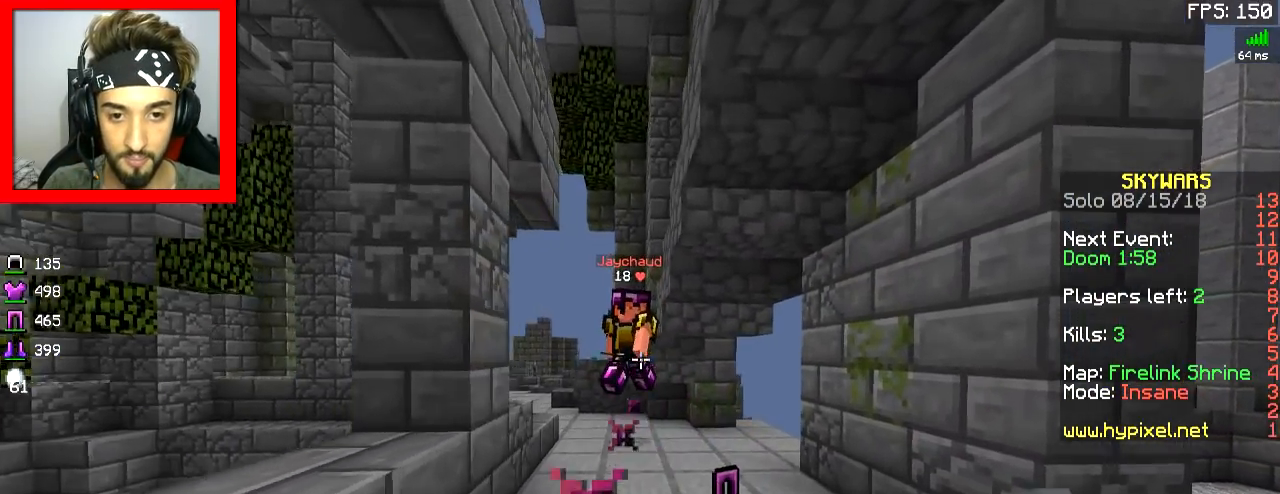
{"keys": ["s"], "mouse": [], "events": [[250, "w", "up"], [300, "a", "down"], [350, "mouse_right", "down"], [400, "s", "down"], [450, "a", "up"], [450, "mouse_right", "up"]]}
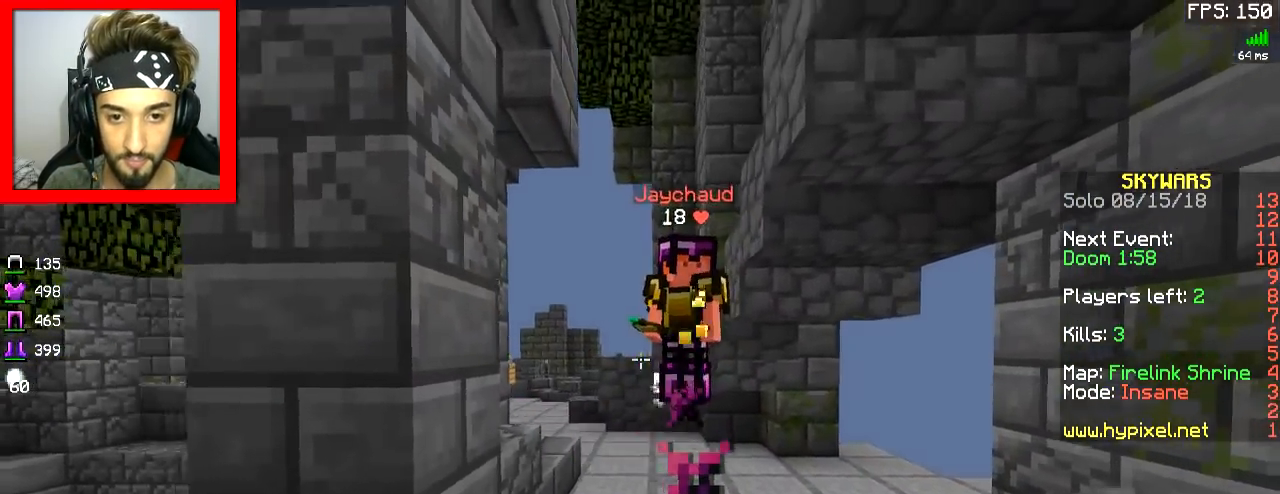
{"keys": [], "mouse": [], "events": [[50, "d", "down"], [350, "d", "up"], [401, "mouse_right", "down"], [451, "s", "up"], [501, "mouse_right", "up"]]}
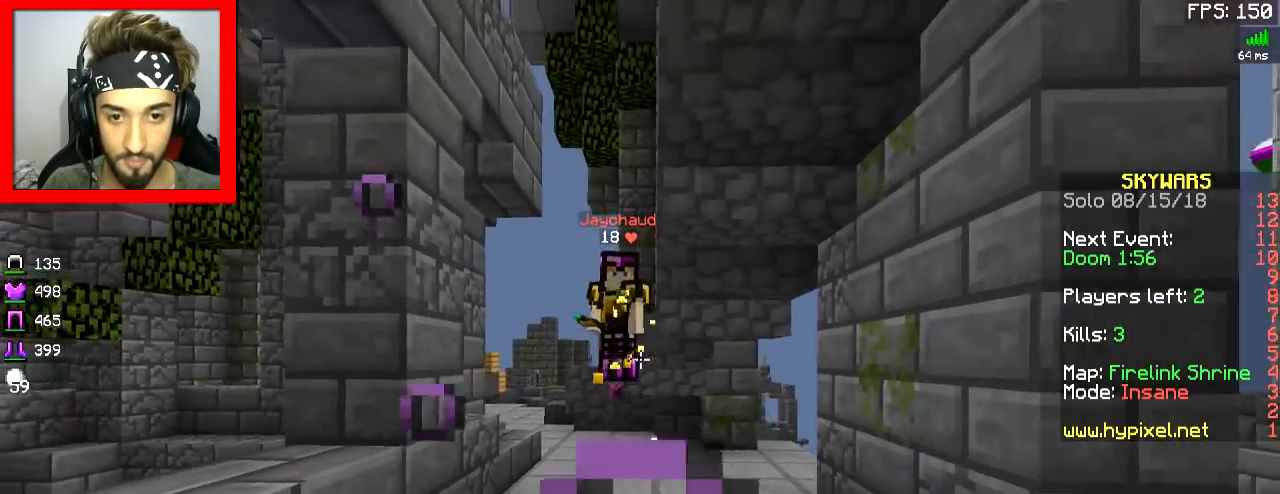
{"keys": ["s"], "mouse": ["right"], "events": [[100, "a", "down"], [250, "w", "down"], [300, "a", "up"], [300, "w", "up"], [350, "mouse_right", "down"], [450, "s", "down"]]}
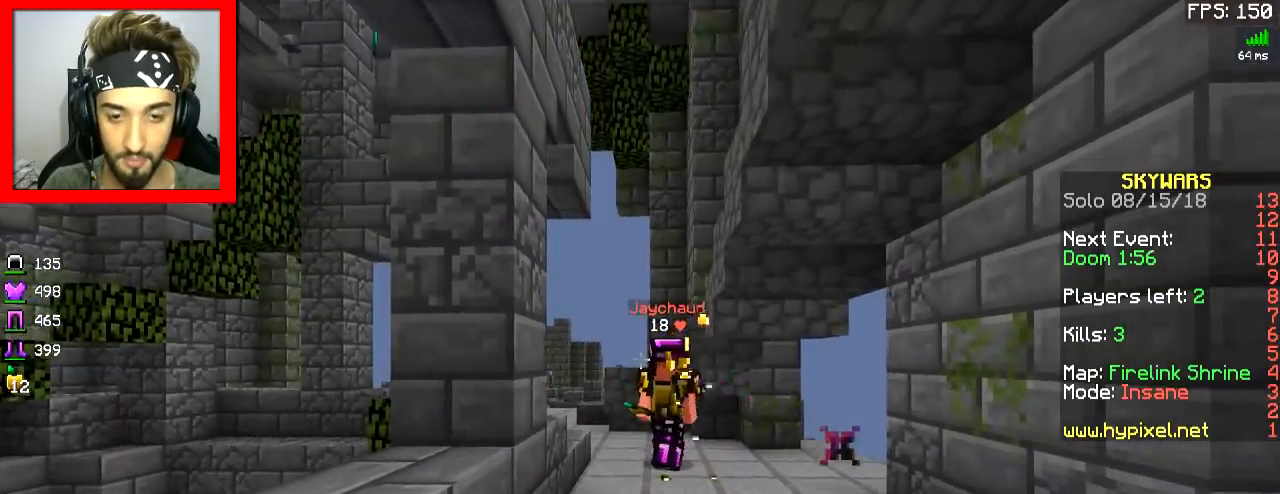
{"keys": ["a", "s"], "mouse": ["right"], "events": [[250, "a", "down"]]}
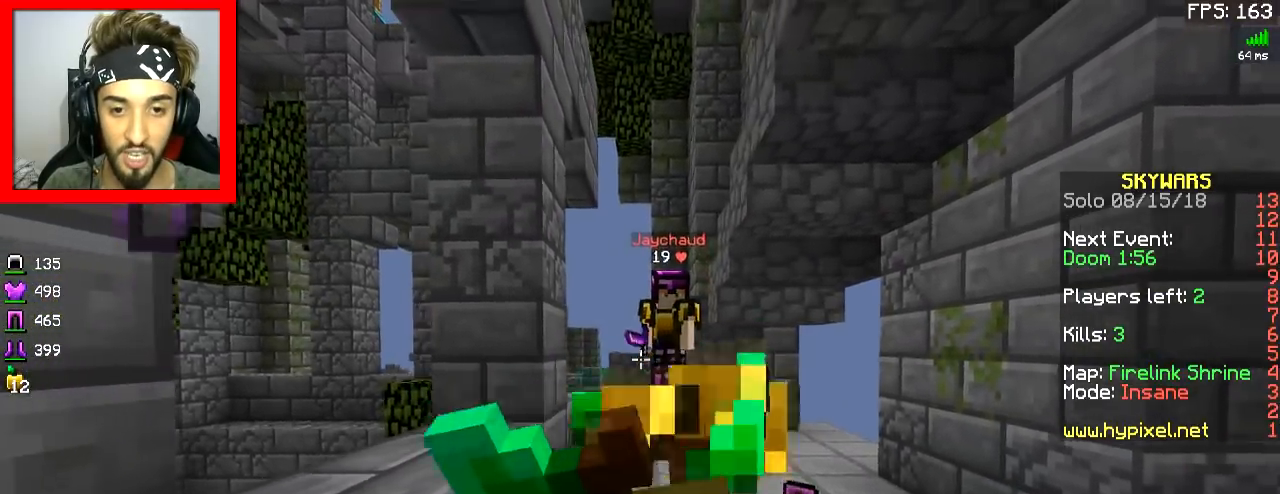
{"keys": ["w"], "mouse": [], "events": [[100, "a", "up"], [150, "d", "down"], [200, "mouse_right", "up"], [300, "s", "up"], [350, "mouse_right", "down"], [400, "mouse_right", "up"], [433, "w", "down"], [450, "d", "up"]]}
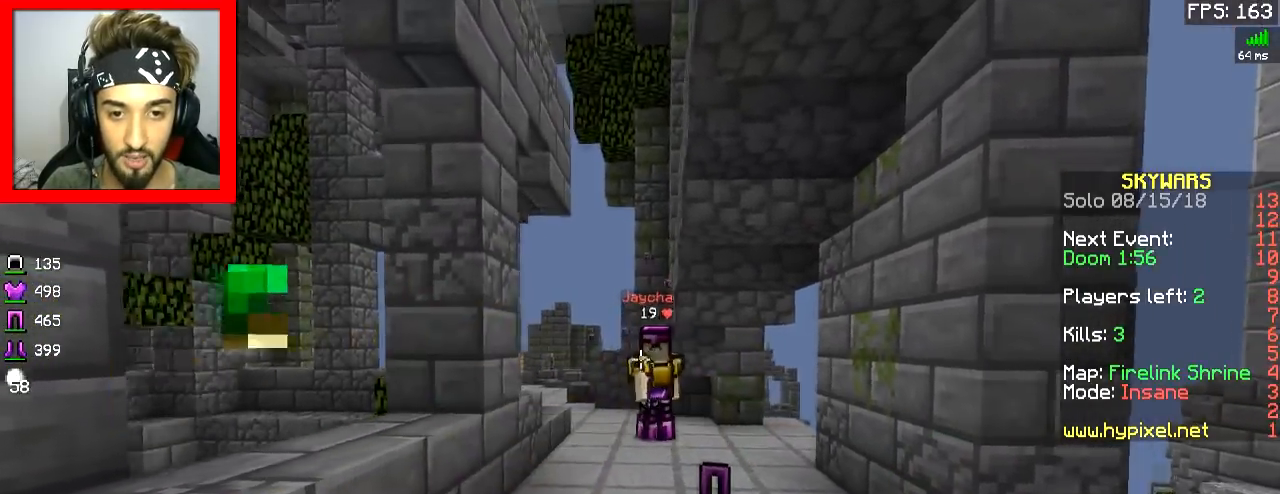
{"keys": ["w"], "mouse": [], "events": [[184, "mouse_right", "down"], [250, "mouse_right", "up"], [334, "mouse_right", "down"], [400, "mouse_right", "up"], [434, "mouse_left", "down"], [501, "mouse_left", "up"]]}
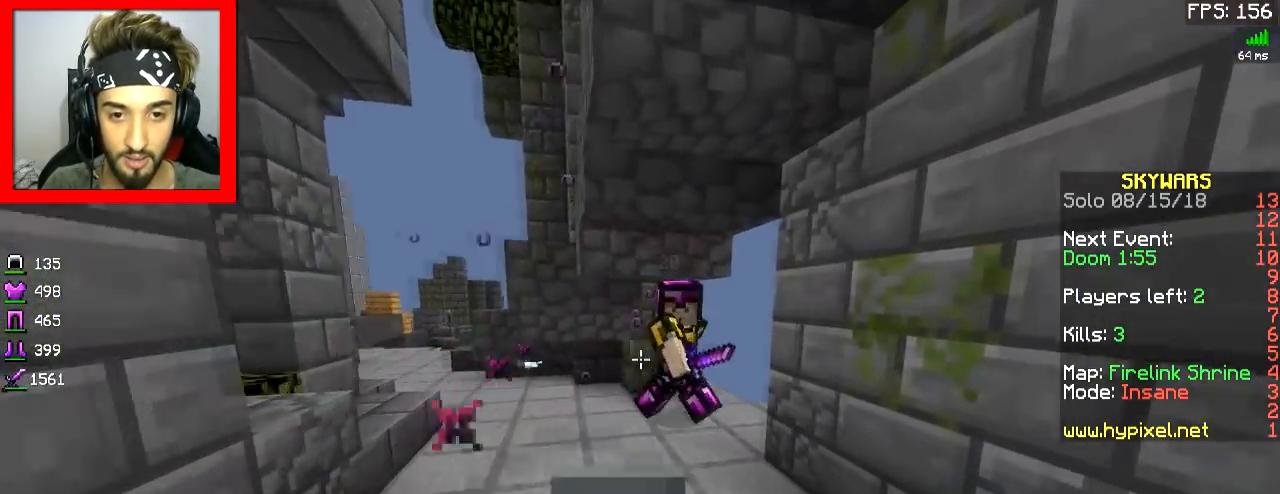
{"keys": [], "mouse": ["left"], "events": [[33, "mouse_left", "down"], [100, "mouse_left", "up"], [133, "mouse_left", "down"], [200, "mouse_left", "up"], [233, "mouse_left", "down"], [300, "mouse_left", "up"], [317, "mouse_left", "down"], [400, "mouse_left", "up"], [433, "mouse_left", "down"], [500, "w", "up"]]}
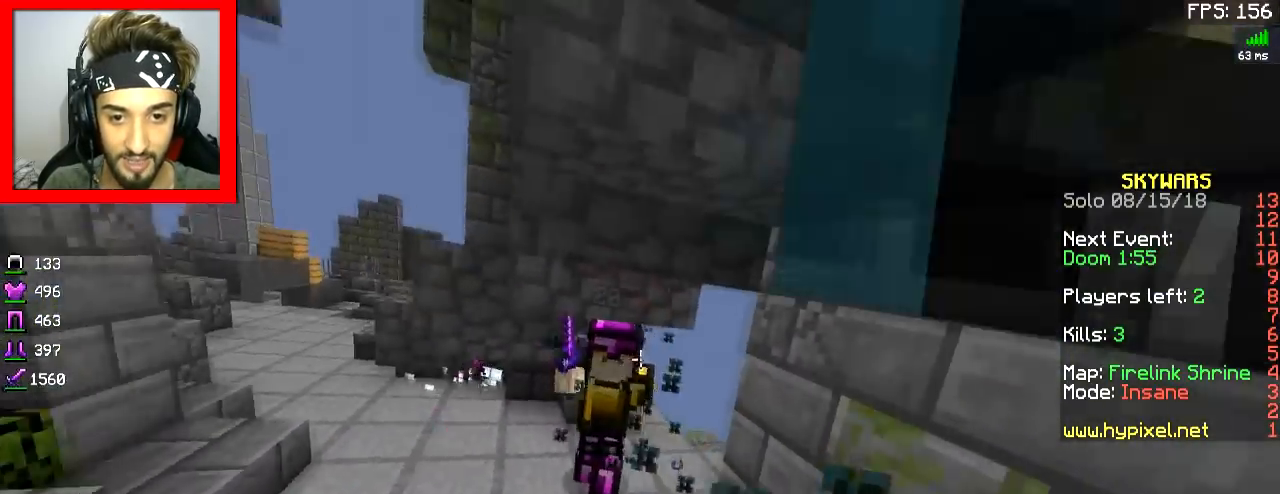
{"keys": ["s"], "mouse": ["right"], "events": [[33, "s", "down"], [250, "mouse_left", "up"], [284, "mouse_left", "down"], [350, "mouse_left", "up"], [434, "mouse_right", "down"]]}
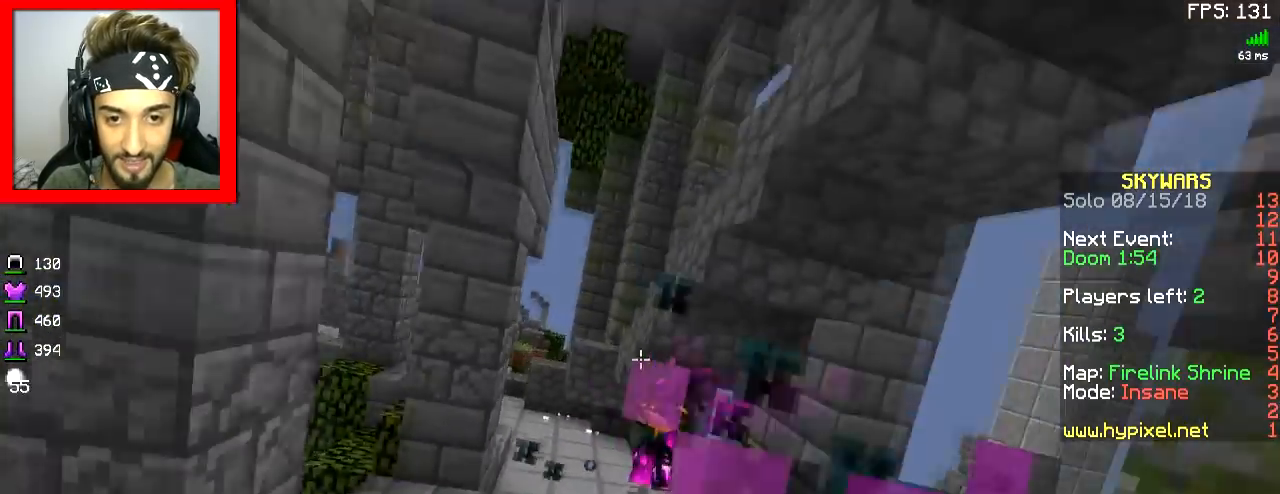
{"keys": ["w"], "mouse": [], "events": [[50, "mouse_right", "up"], [133, "mouse_right", "down"], [233, "a", "down"], [250, "mouse_right", "up"], [250, "s", "up"], [283, "mouse_right", "down"], [383, "w", "down"], [400, "mouse_right", "up"], [450, "a", "up"]]}
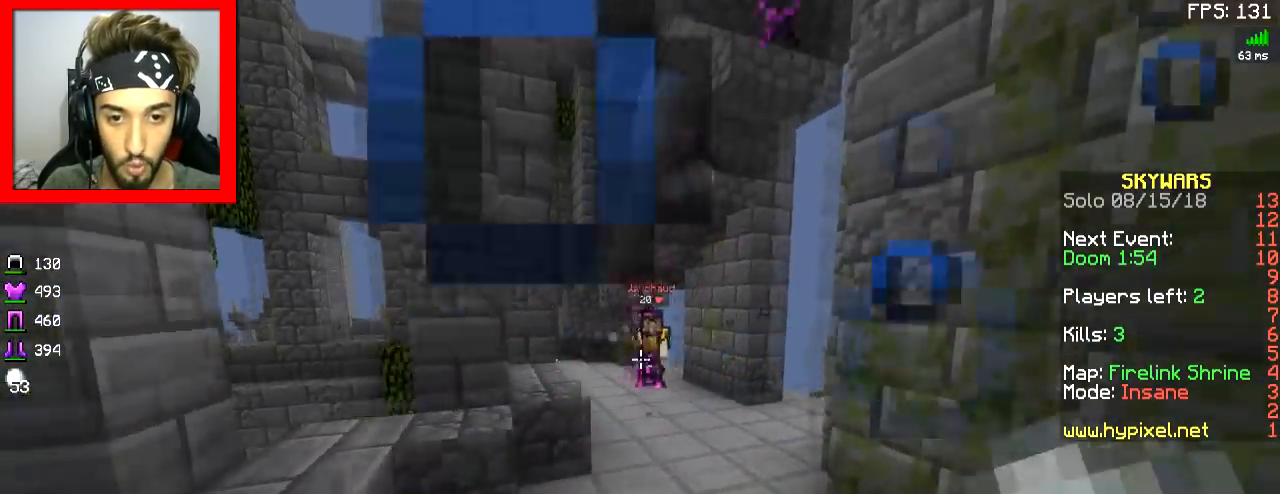
{"keys": ["d", "w"], "mouse": ["right"], "events": [[84, "mouse_right", "down"], [134, "a", "down"], [150, "mouse_right", "up"], [184, "mouse_right", "down"], [250, "a", "up"], [284, "d", "down"], [300, "mouse_right", "up"], [334, "mouse_right", "down"], [401, "mouse_right", "up"], [434, "mouse_right", "down"]]}
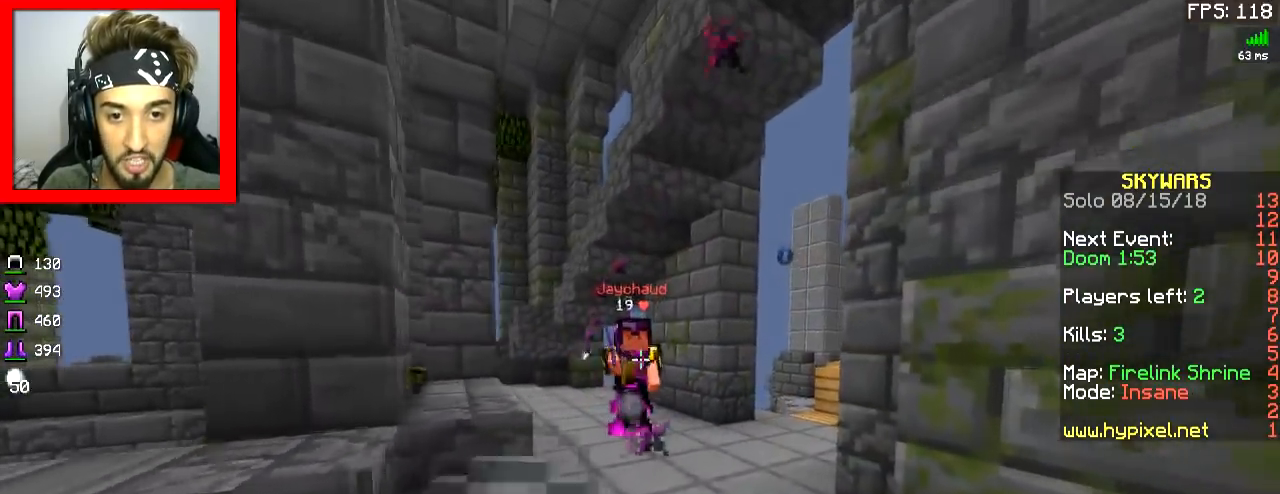
{"keys": [], "mouse": [], "events": [[50, "d", "up"], [50, "mouse_right", "up"], [83, "mouse_right", "down"], [150, "mouse_right", "up"], [183, "mouse_right", "down"], [300, "mouse_right", "up"], [333, "mouse_right", "down"], [400, "mouse_right", "up"], [433, "mouse_left", "down"], [433, "mouse_right", "down"], [450, "w", "up"], [500, "mouse_left", "up"], [500, "mouse_right", "up"]]}
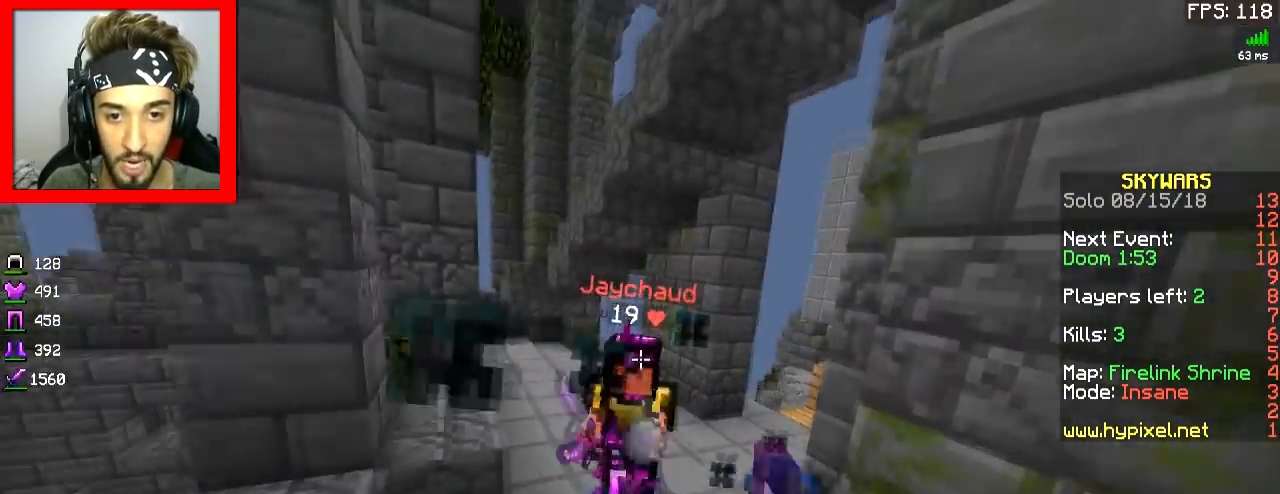
{"keys": ["a"], "mouse": [], "events": [[33, "mouse_left", "down"], [33, "mouse_right", "down"], [33, "s", "down"], [150, "mouse_right", "up"], [184, "mouse_right", "down"], [250, "mouse_left", "up"], [250, "mouse_right", "up"], [284, "mouse_right", "down"], [401, "mouse_right", "up"], [434, "mouse_right", "down"], [484, "a", "down"], [501, "mouse_right", "up"], [501, "s", "up"]]}